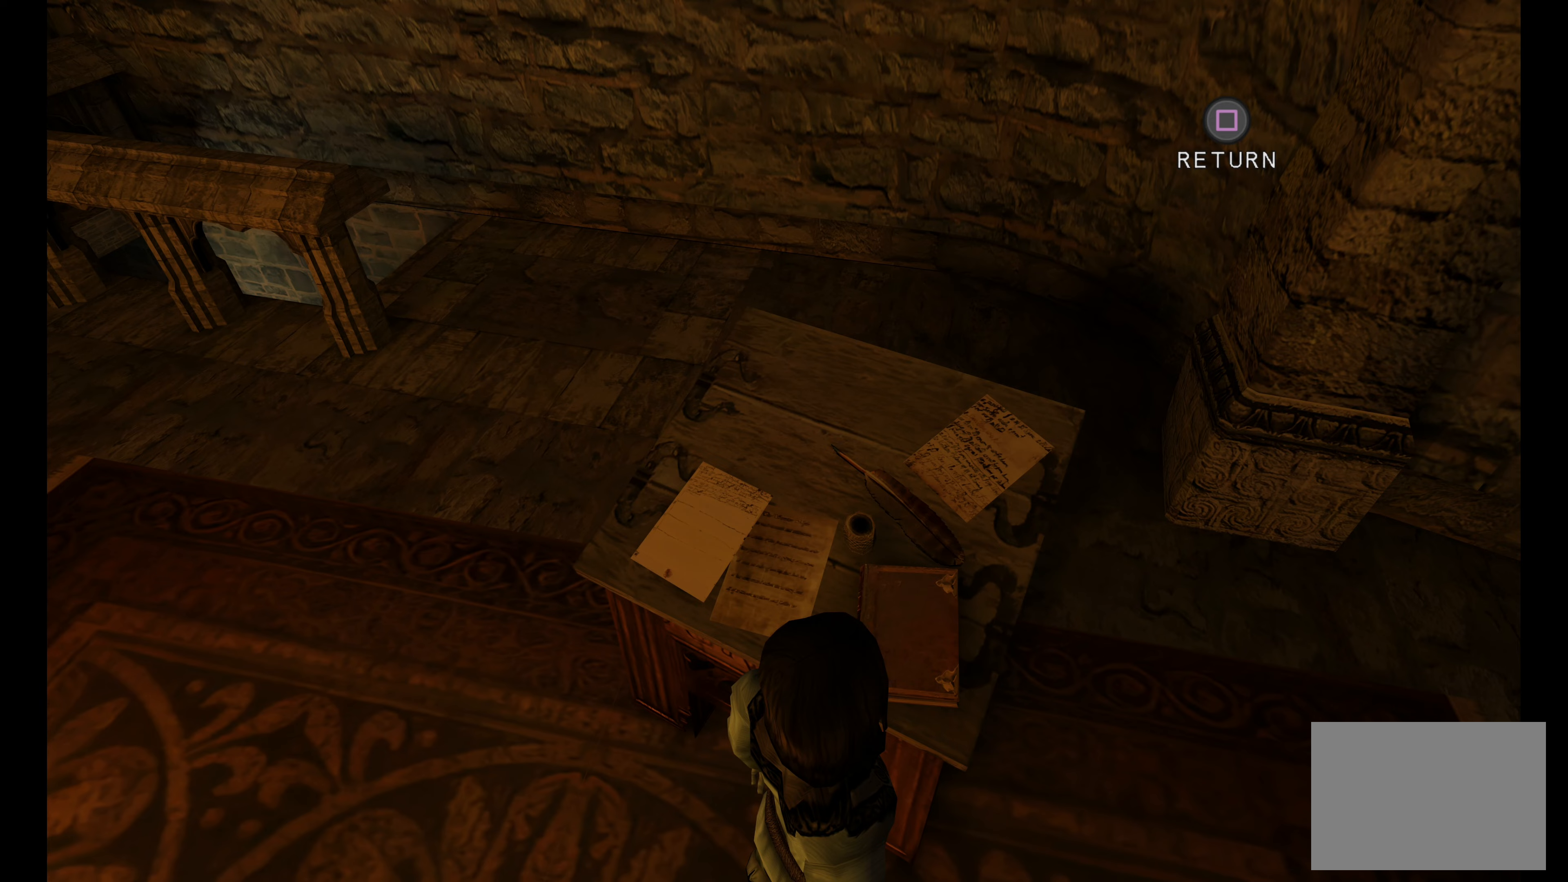
Gameplay with a controller (PlayStation layout); each line is a JSON object with the inputs held at the frame after it (dt_ms = milliseconds from this image to that frame). "button_events" lists button changes between this image and that frame as [ms after this image, input, new state], when the widget could be followed in between (sticks are given only as held states). Not read: L3 R3.
{"dt_ms": 500, "buttons": [], "left_stick": "up-left", "right_stick": "center", "button_events": []}
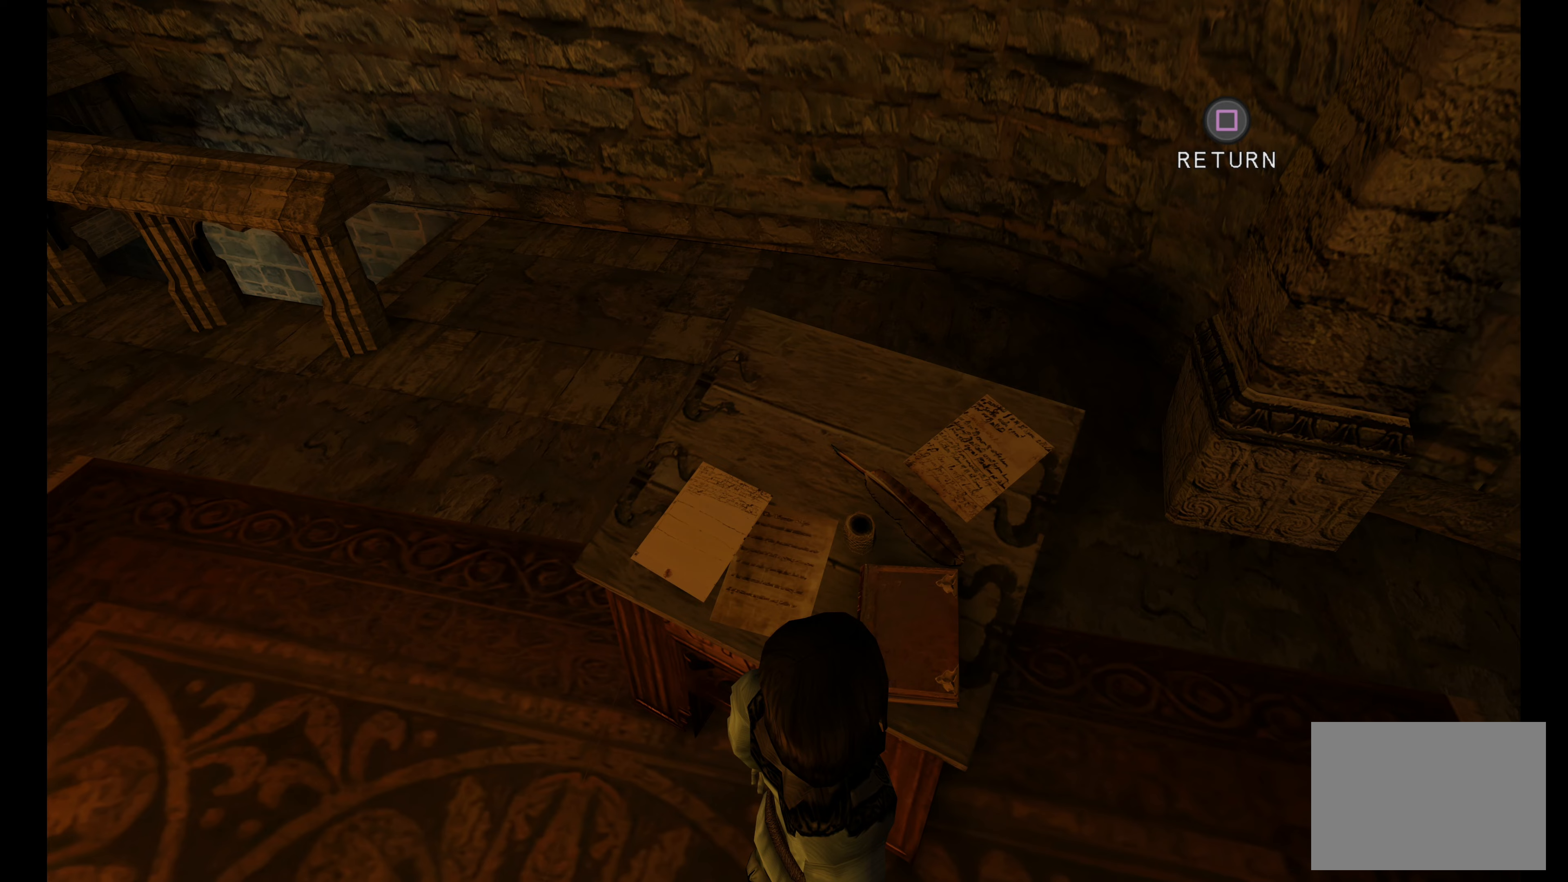
{"dt_ms": 500, "buttons": [], "left_stick": "center", "right_stick": "center", "button_events": []}
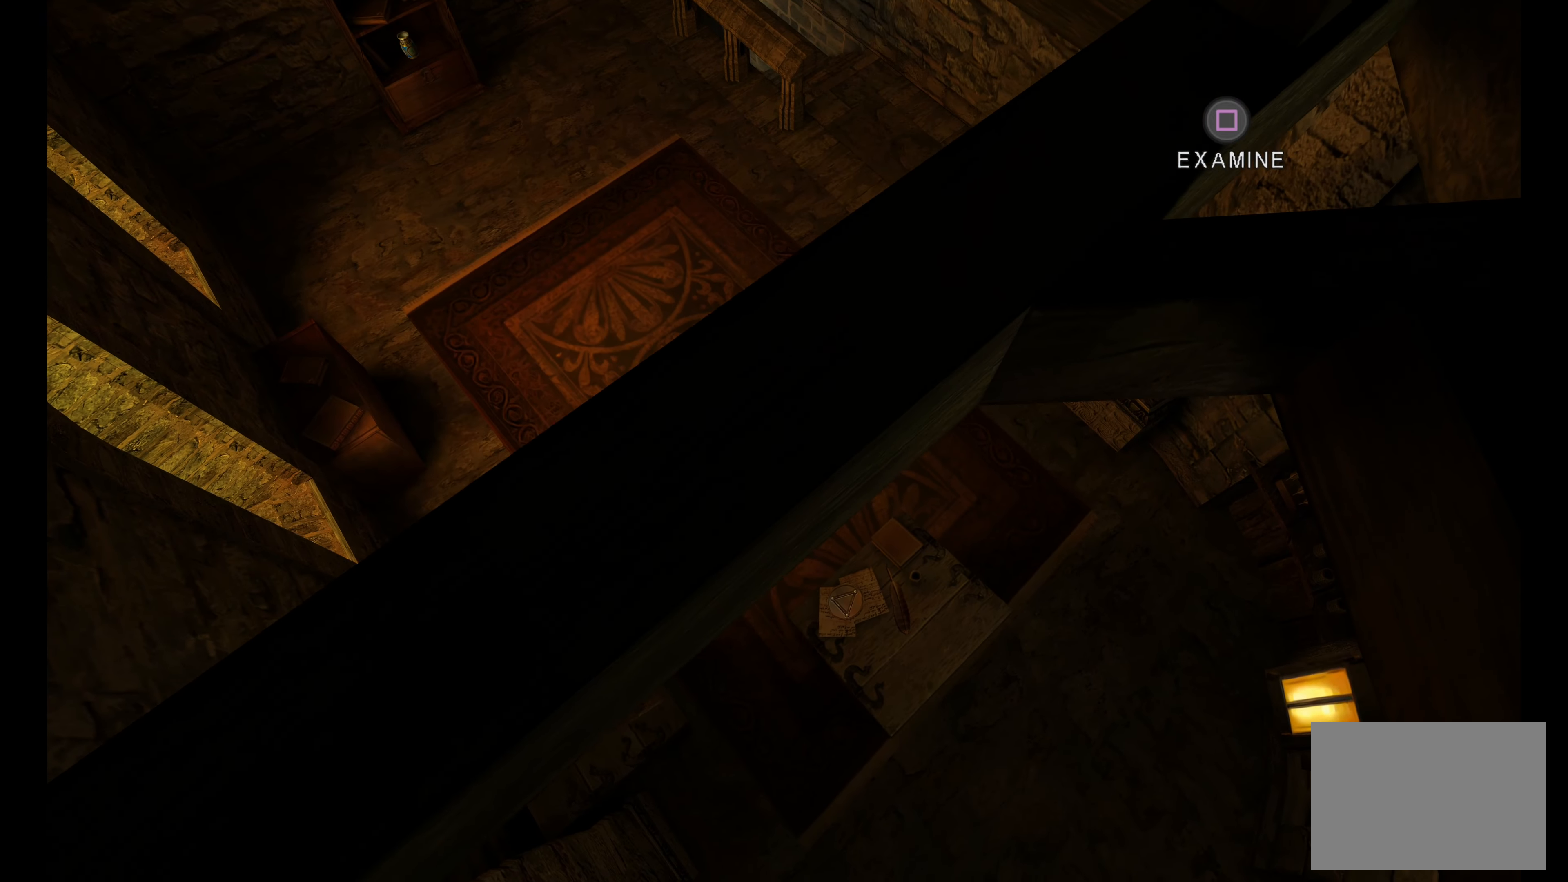
{"dt_ms": 500, "buttons": [], "left_stick": "up", "right_stick": "center", "button_events": []}
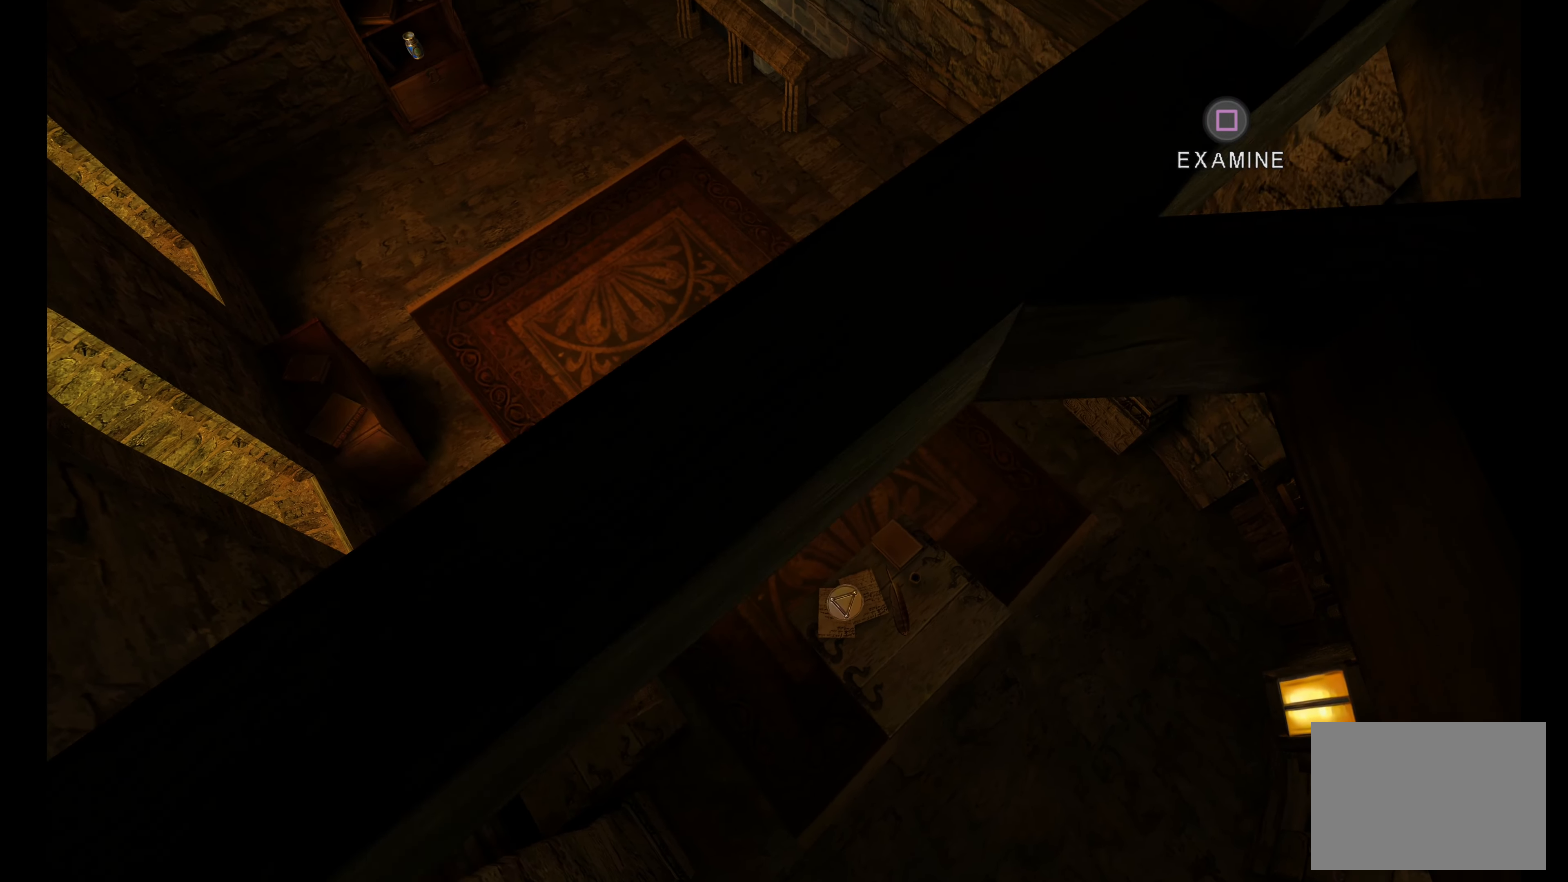
{"dt_ms": 500, "buttons": [], "left_stick": "up", "right_stick": "center", "button_events": []}
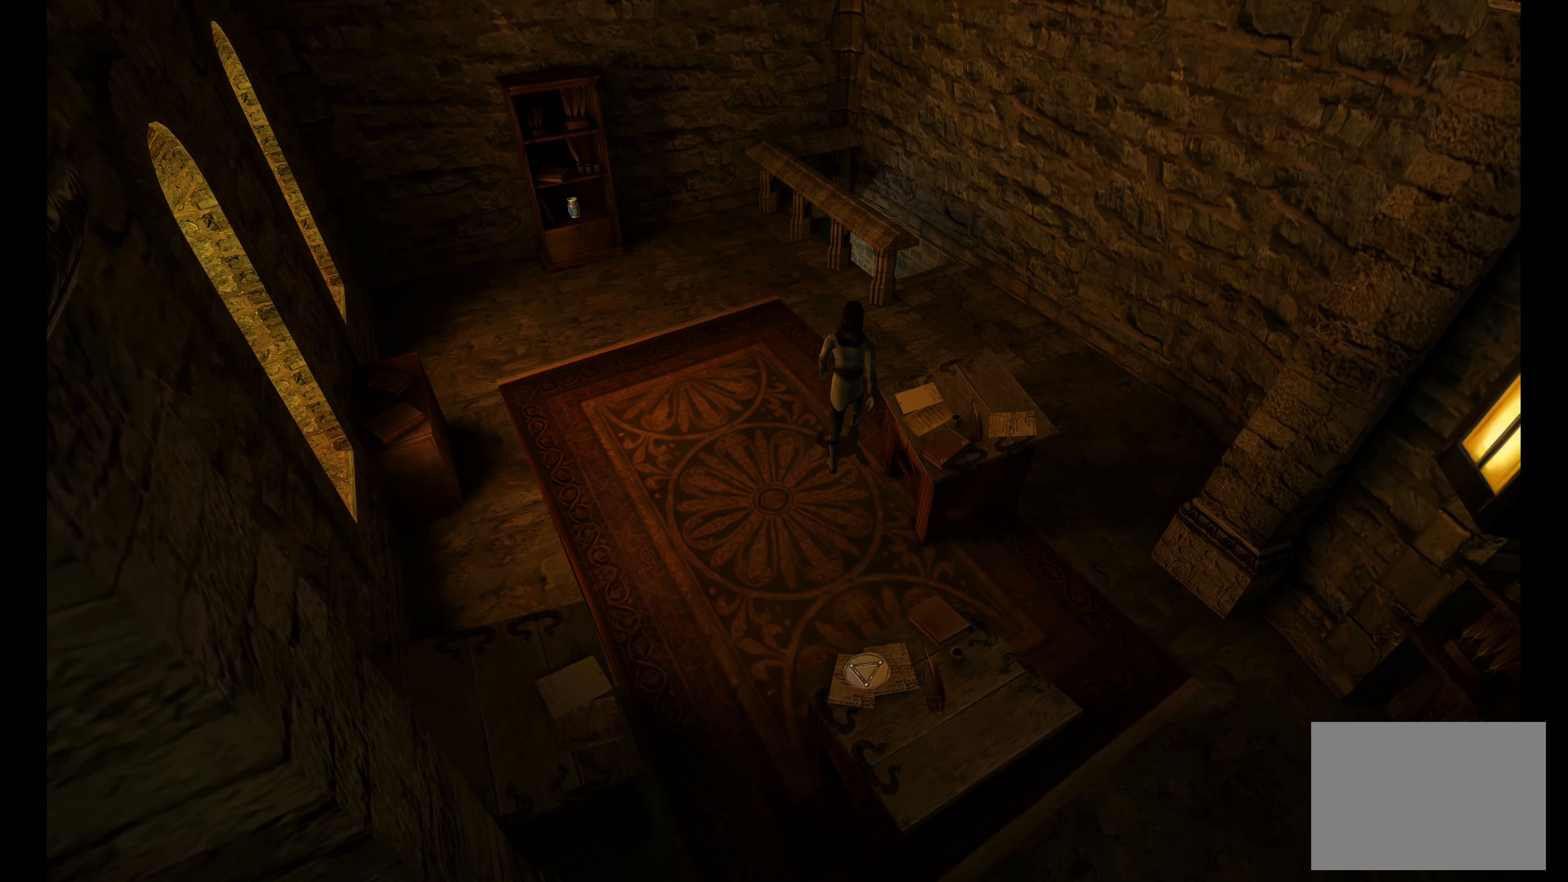
{"dt_ms": 500, "buttons": [], "left_stick": "up", "right_stick": "center", "button_events": []}
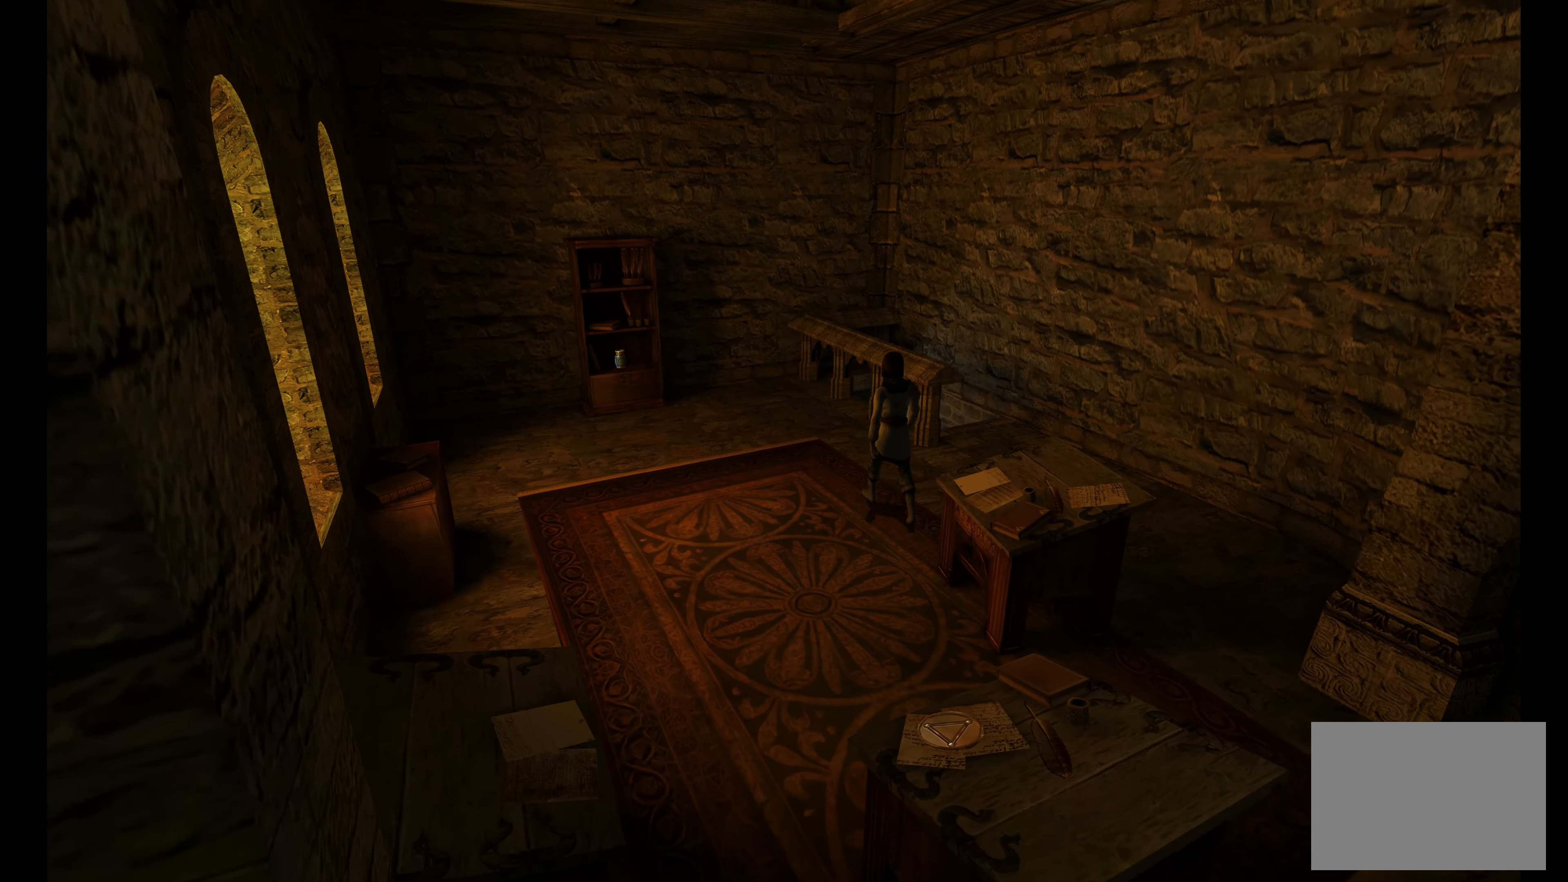
{"dt_ms": 500, "buttons": [], "left_stick": "up", "right_stick": "center", "button_events": []}
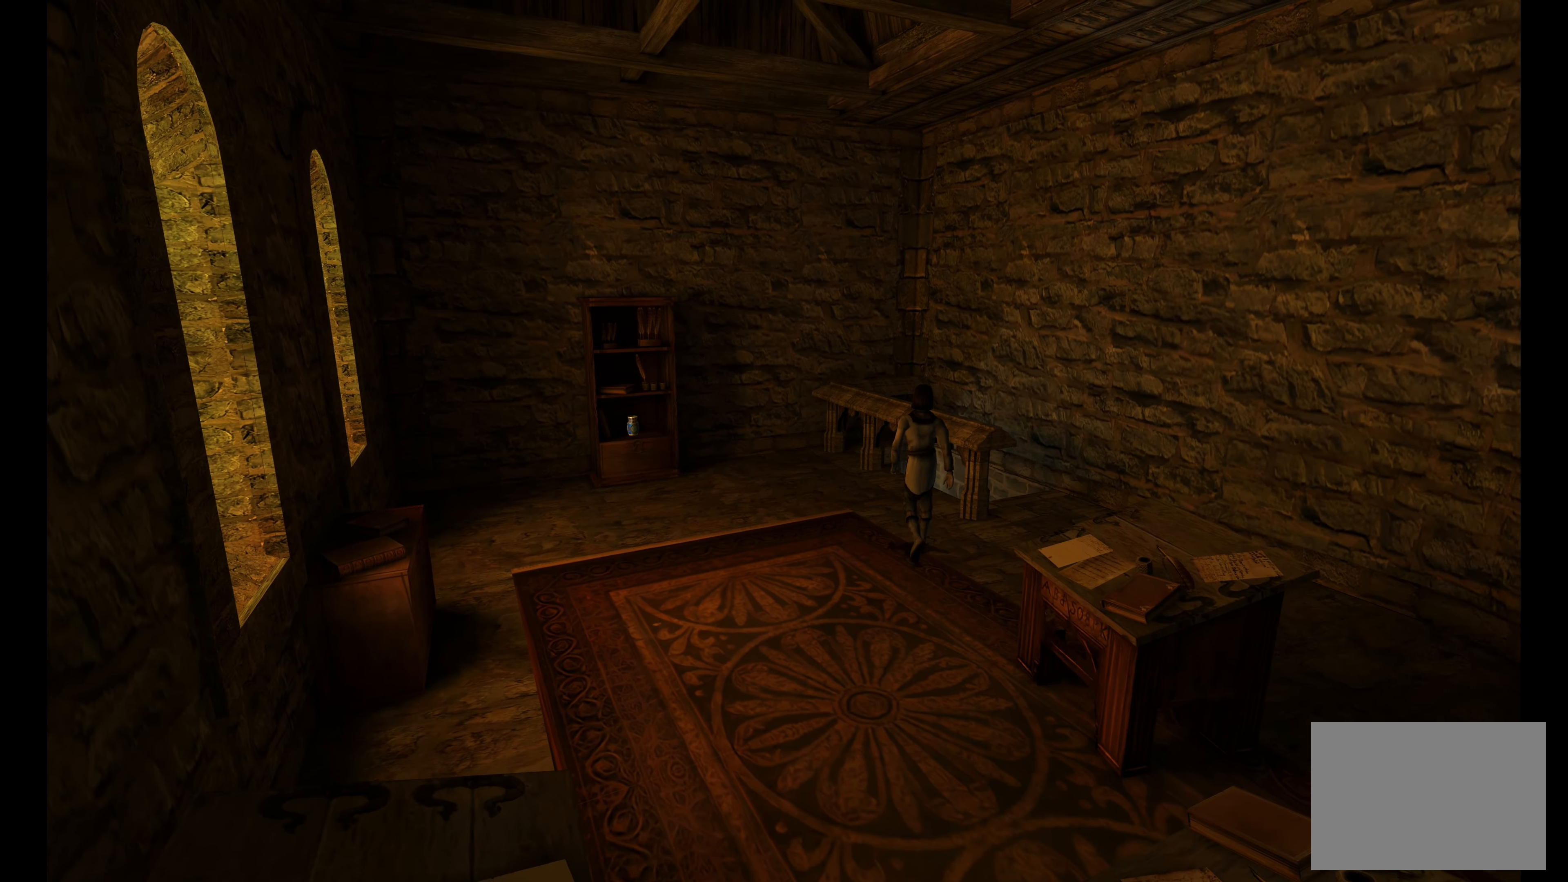
{"dt_ms": 500, "buttons": [], "left_stick": "up-left", "right_stick": "center", "button_events": []}
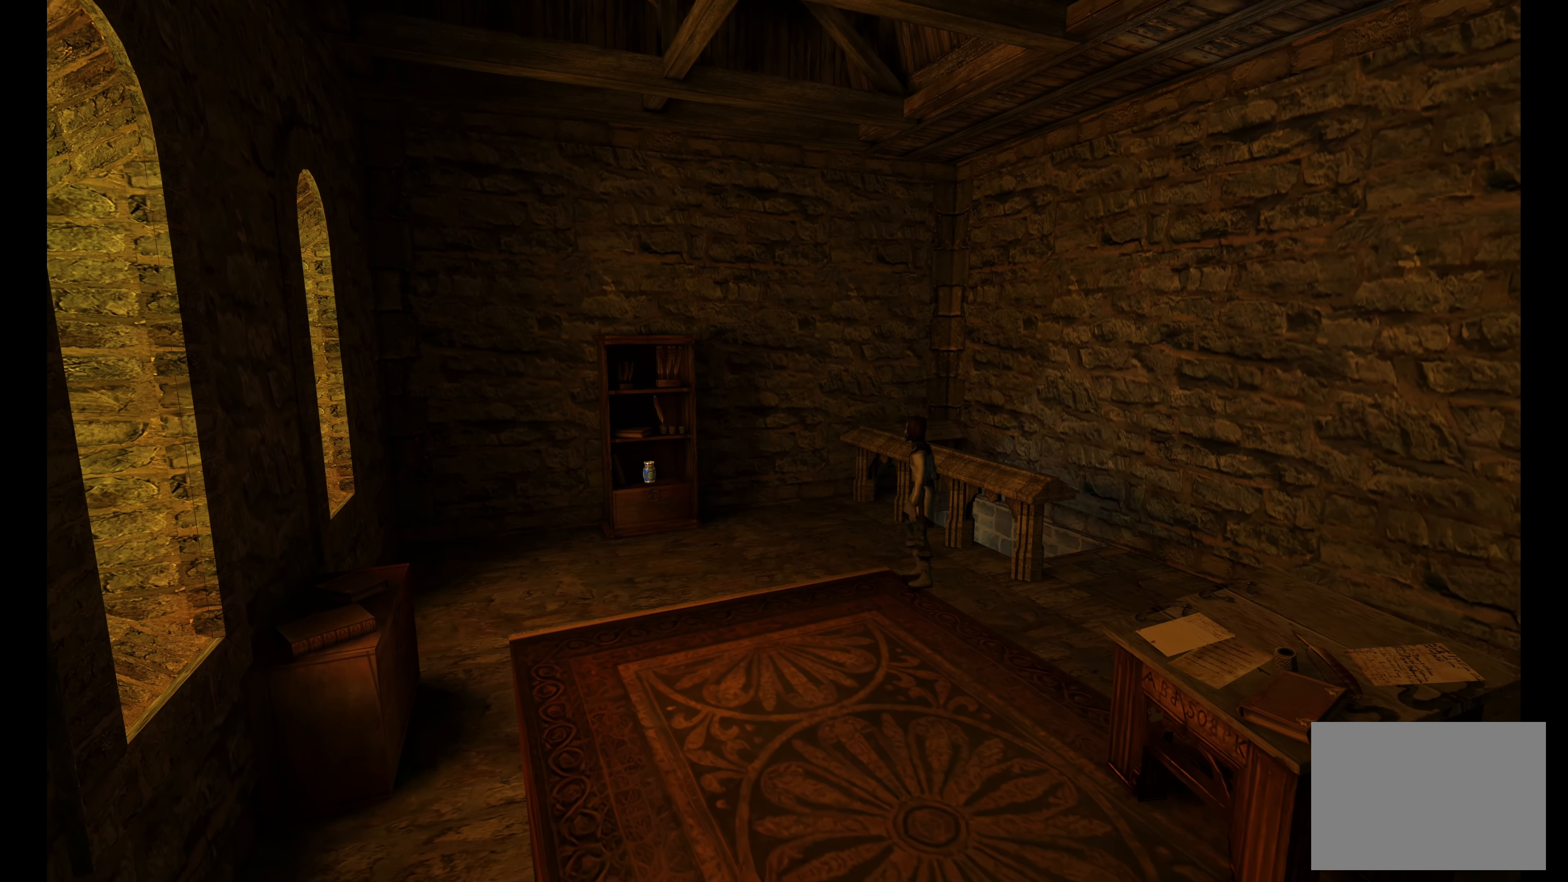
{"dt_ms": 500, "buttons": [], "left_stick": "up-left", "right_stick": "center", "button_events": []}
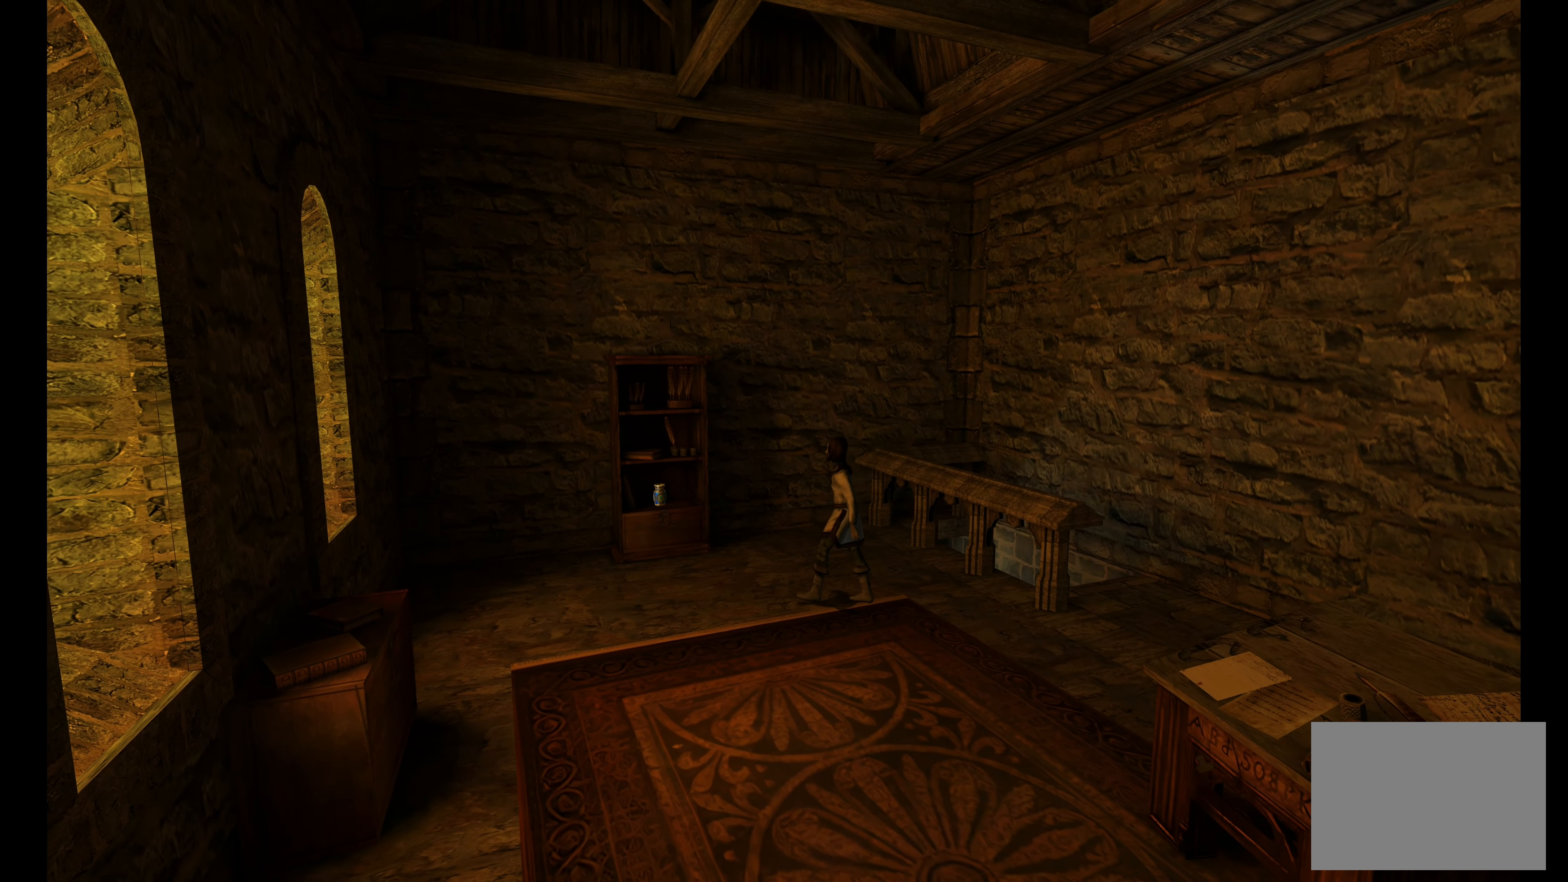
{"dt_ms": 500, "buttons": [], "left_stick": "up-left", "right_stick": "center", "button_events": []}
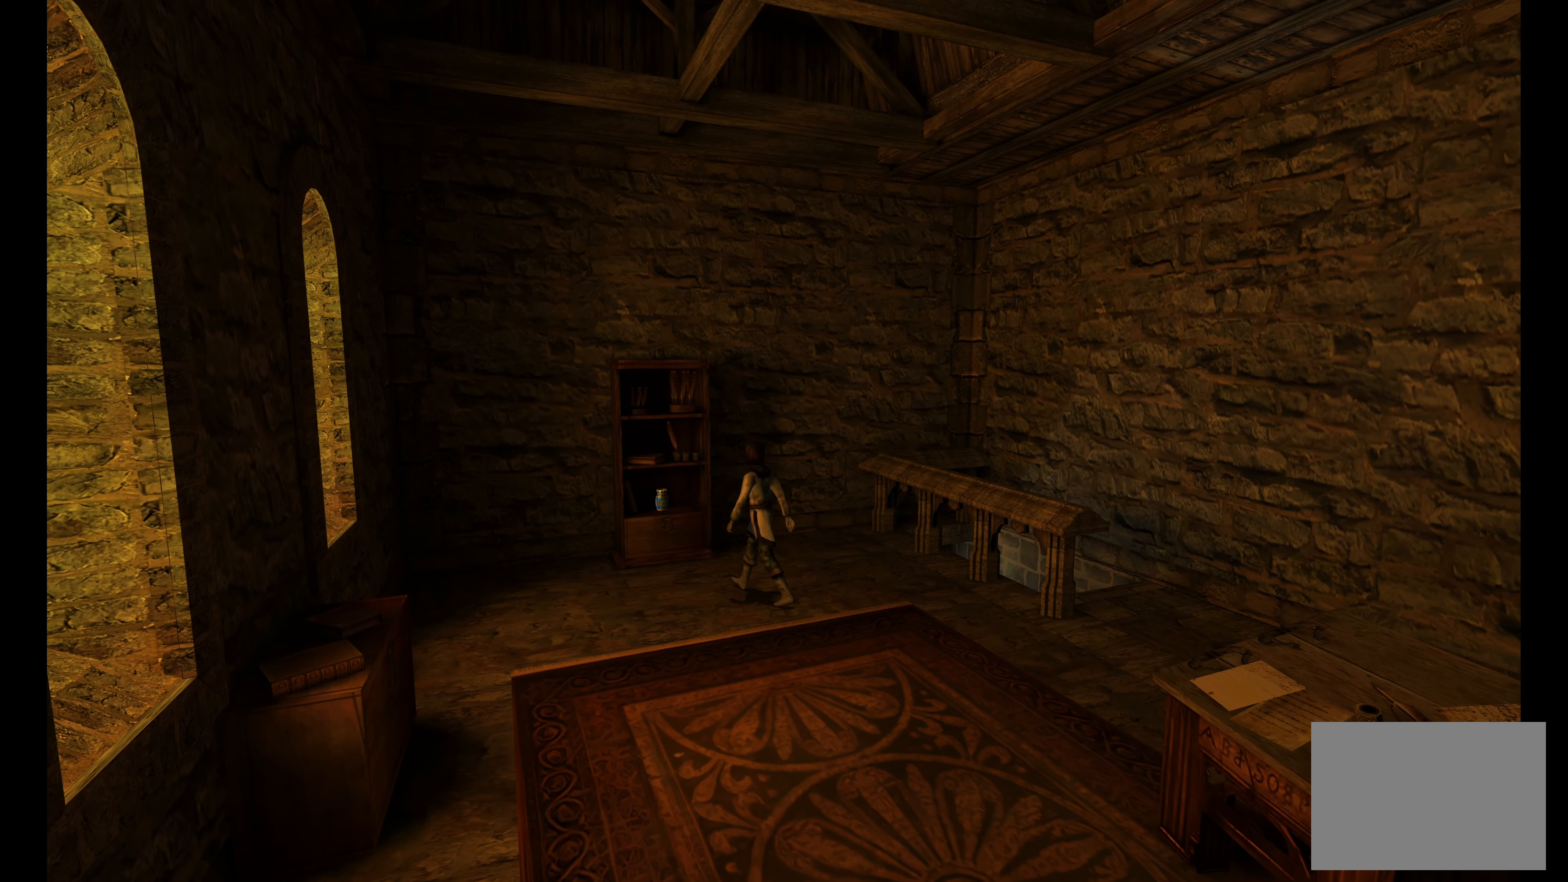
{"dt_ms": 500, "buttons": [], "left_stick": "up-left", "right_stick": "center", "button_events": []}
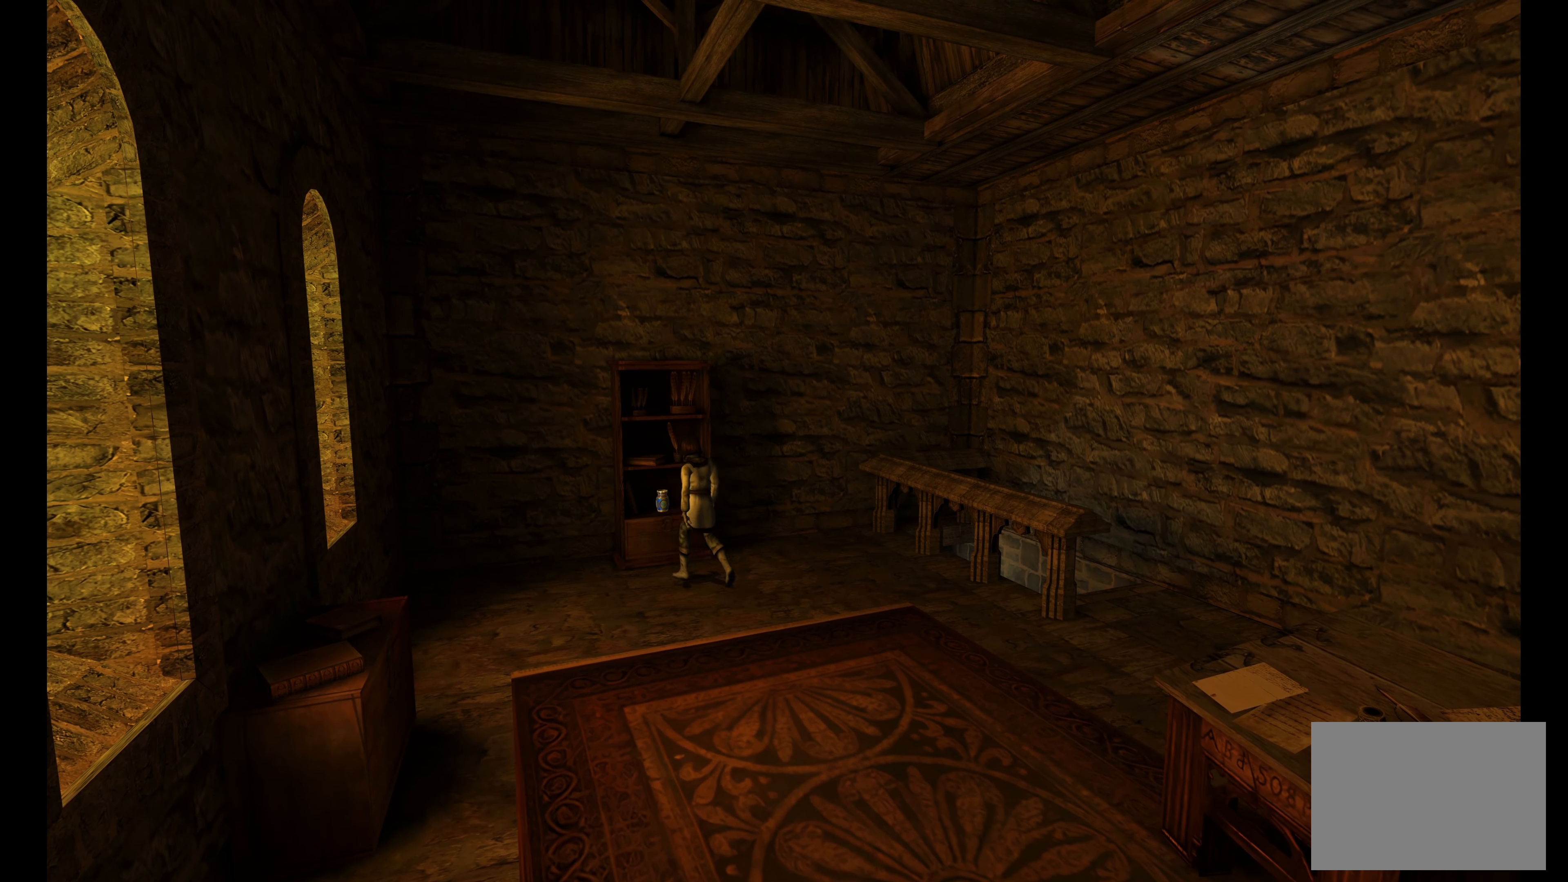
{"dt_ms": 500, "buttons": [], "left_stick": "center", "right_stick": "center", "button_events": []}
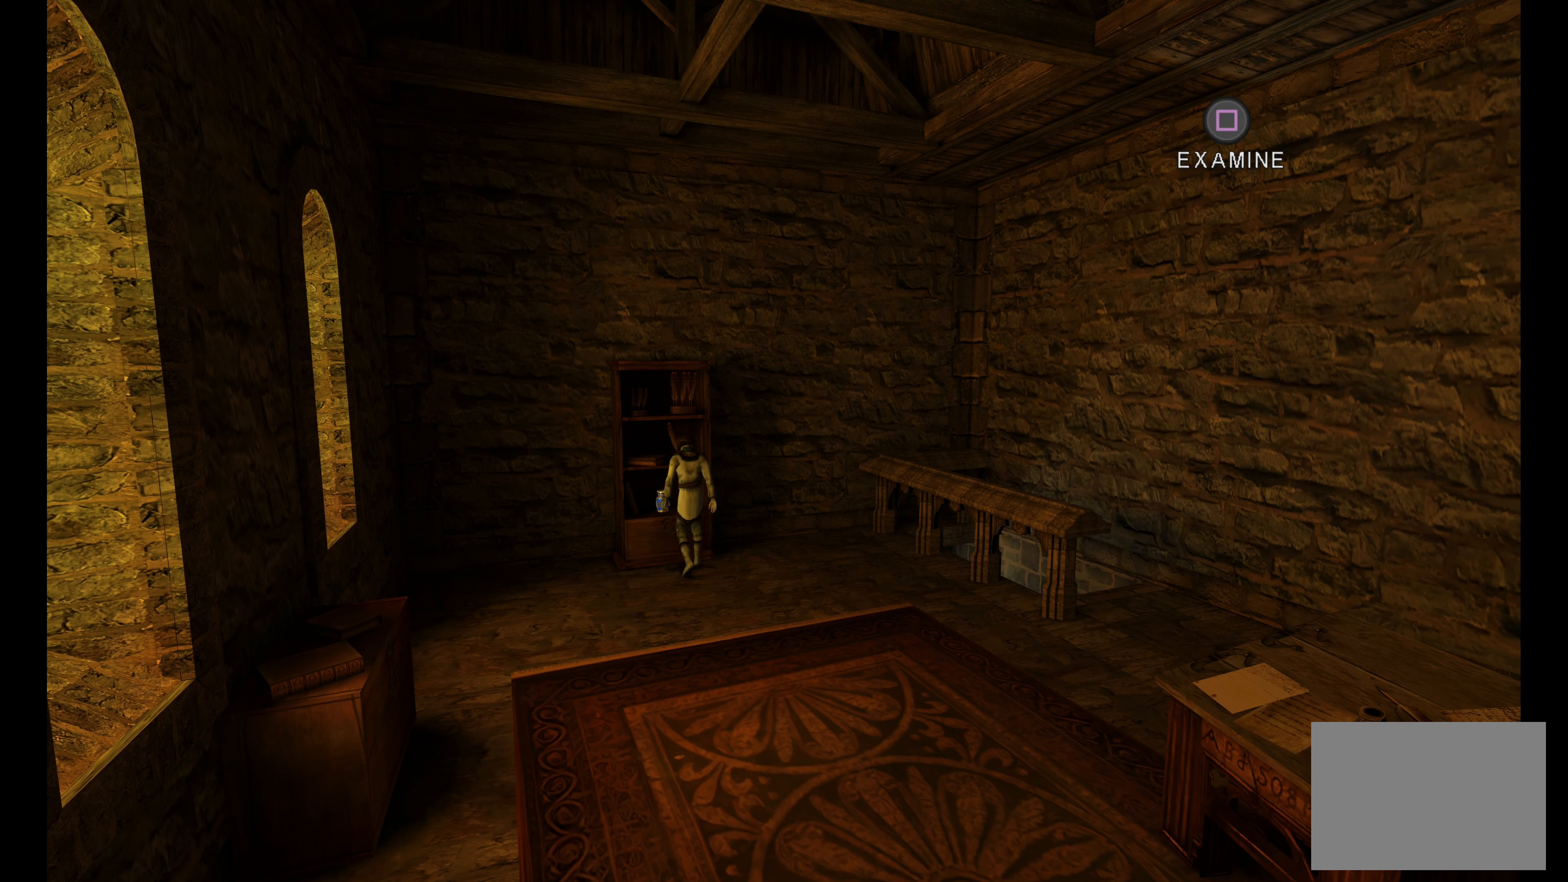
{"dt_ms": 500, "buttons": [], "left_stick": "center", "right_stick": "center", "button_events": []}
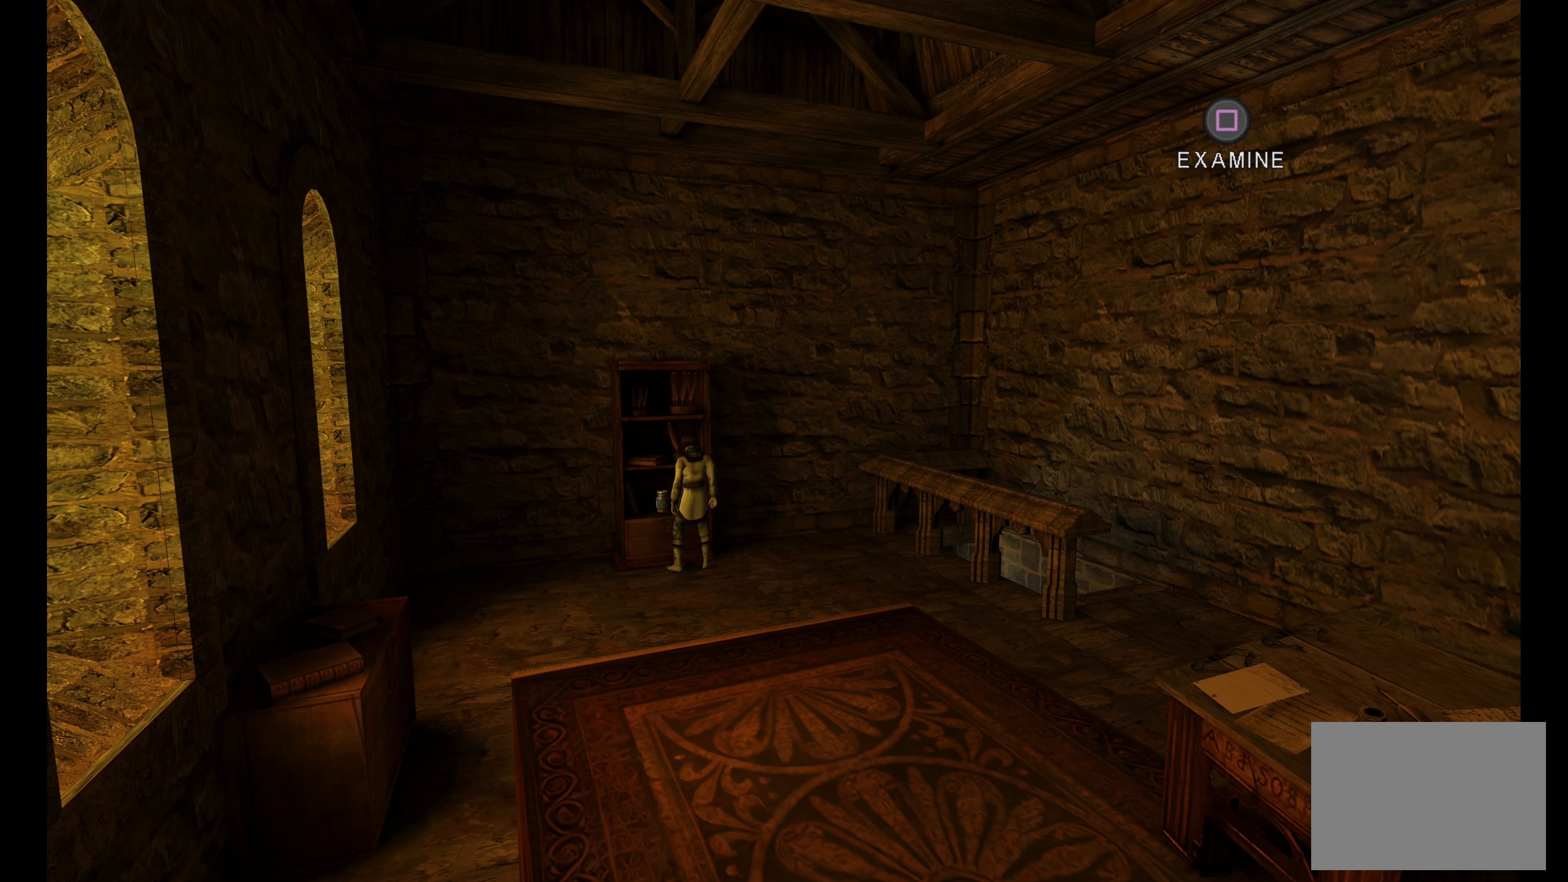
{"dt_ms": 1000, "buttons": [], "left_stick": "center", "right_stick": "center", "button_events": []}
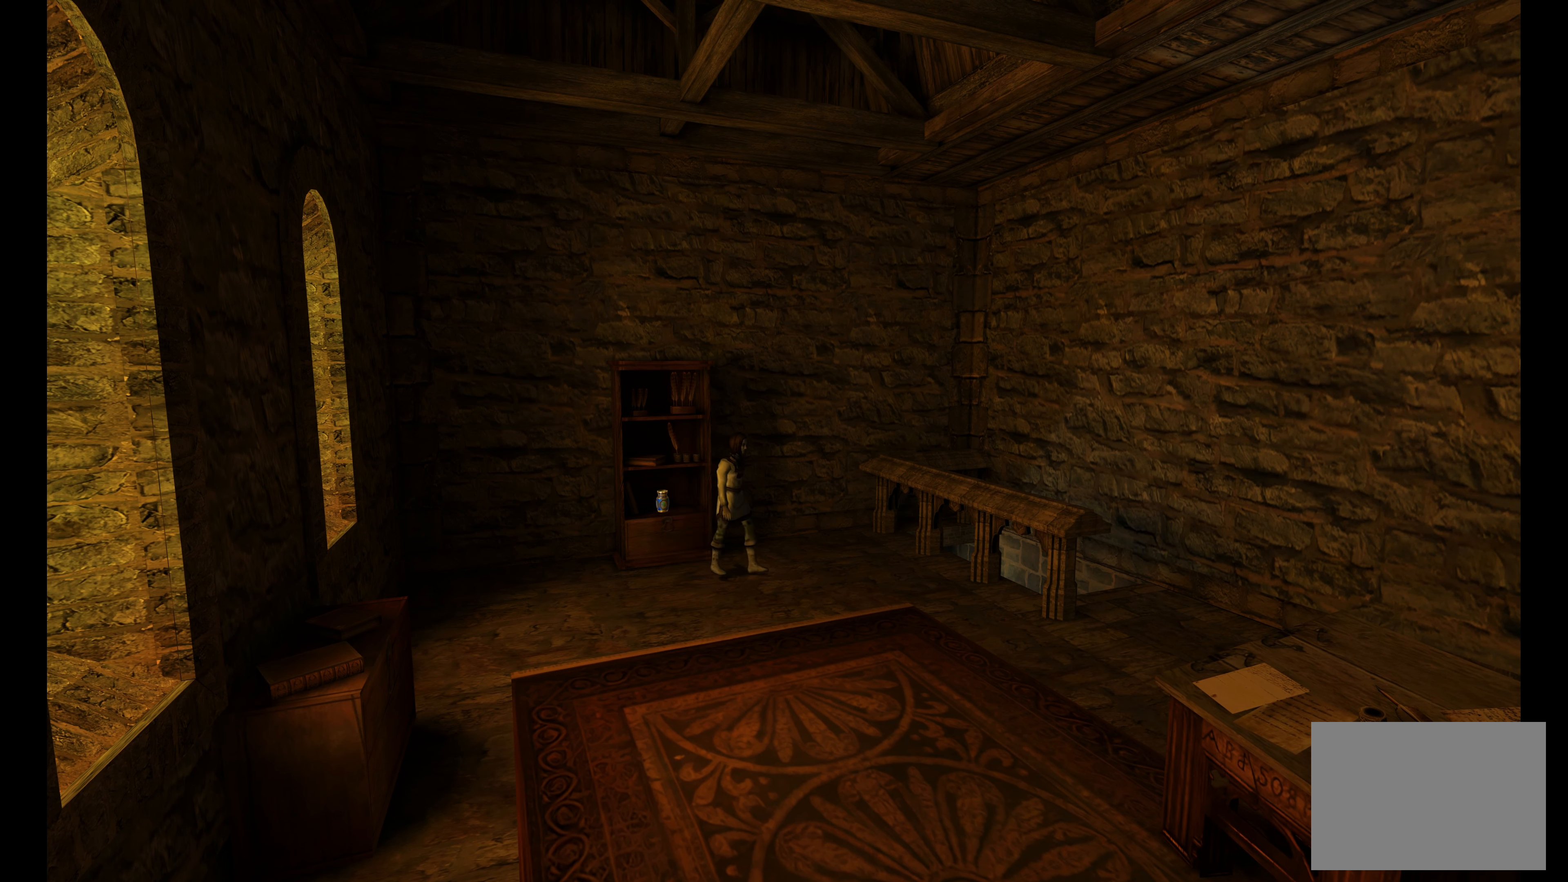
{"dt_ms": 1000, "buttons": [], "left_stick": "center", "right_stick": "center", "button_events": []}
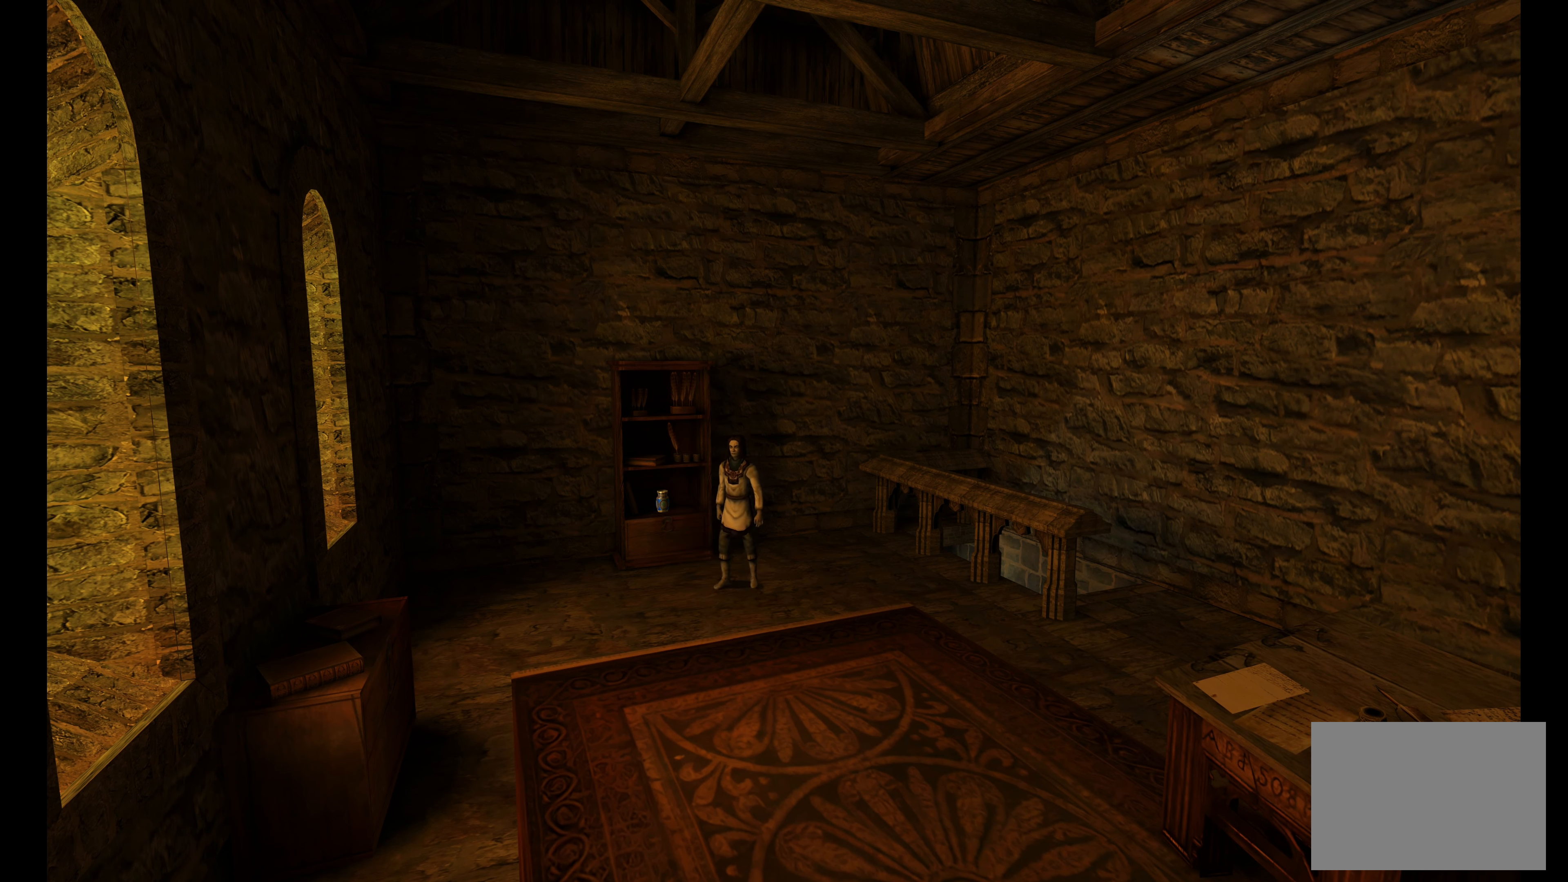
{"dt_ms": 500, "buttons": [], "left_stick": "center", "right_stick": "center", "button_events": []}
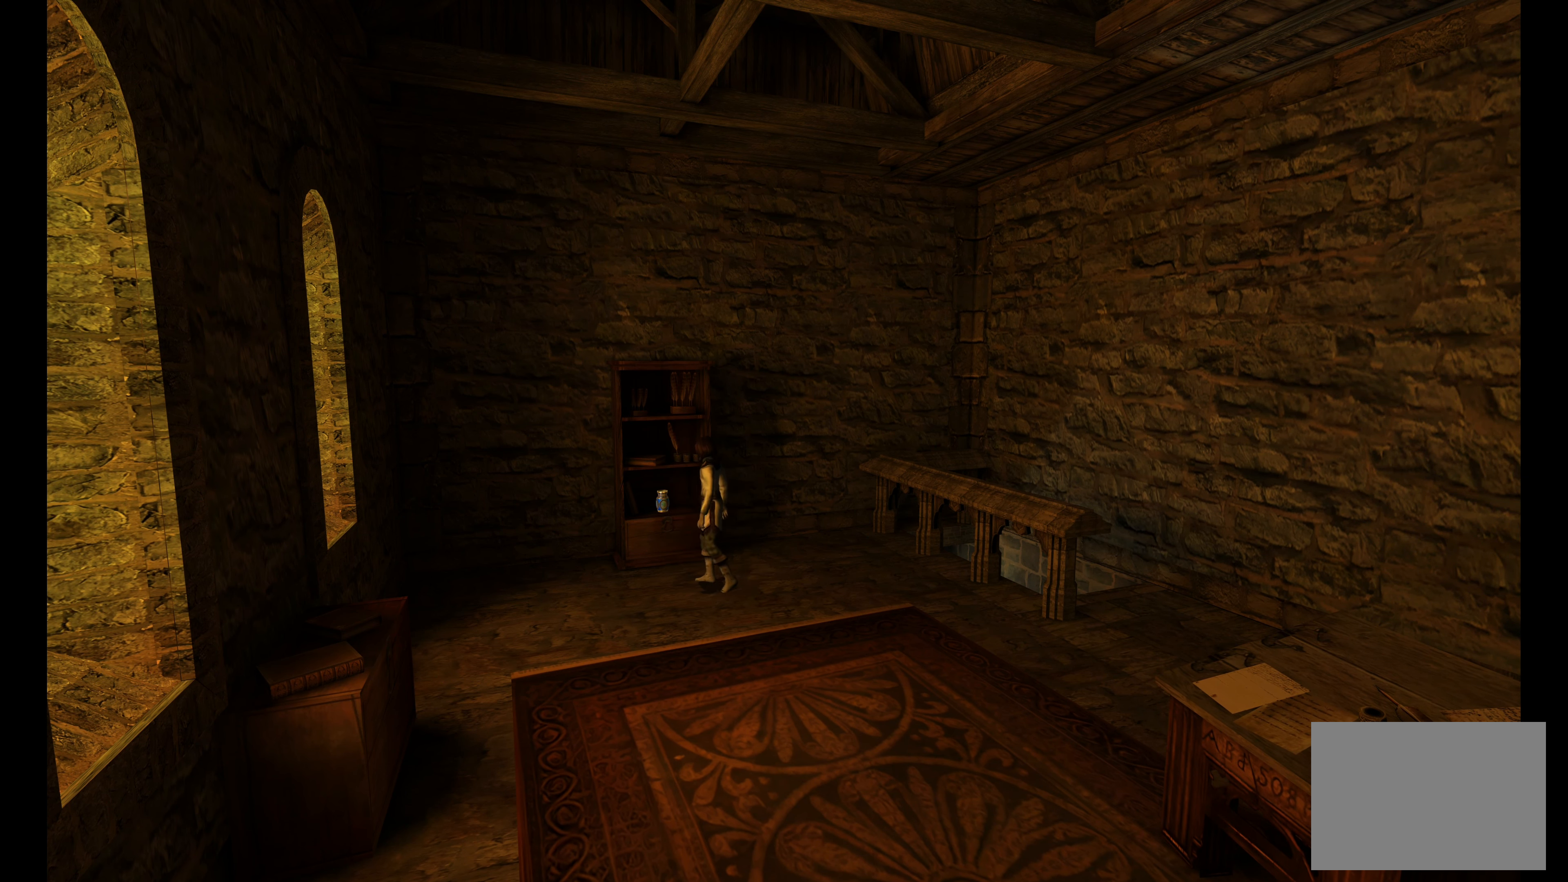
{"dt_ms": 500, "buttons": [], "left_stick": "center", "right_stick": "center", "button_events": [[67, "TOUCHPAD", "down"], [250, "TOUCHPAD", "up"]]}
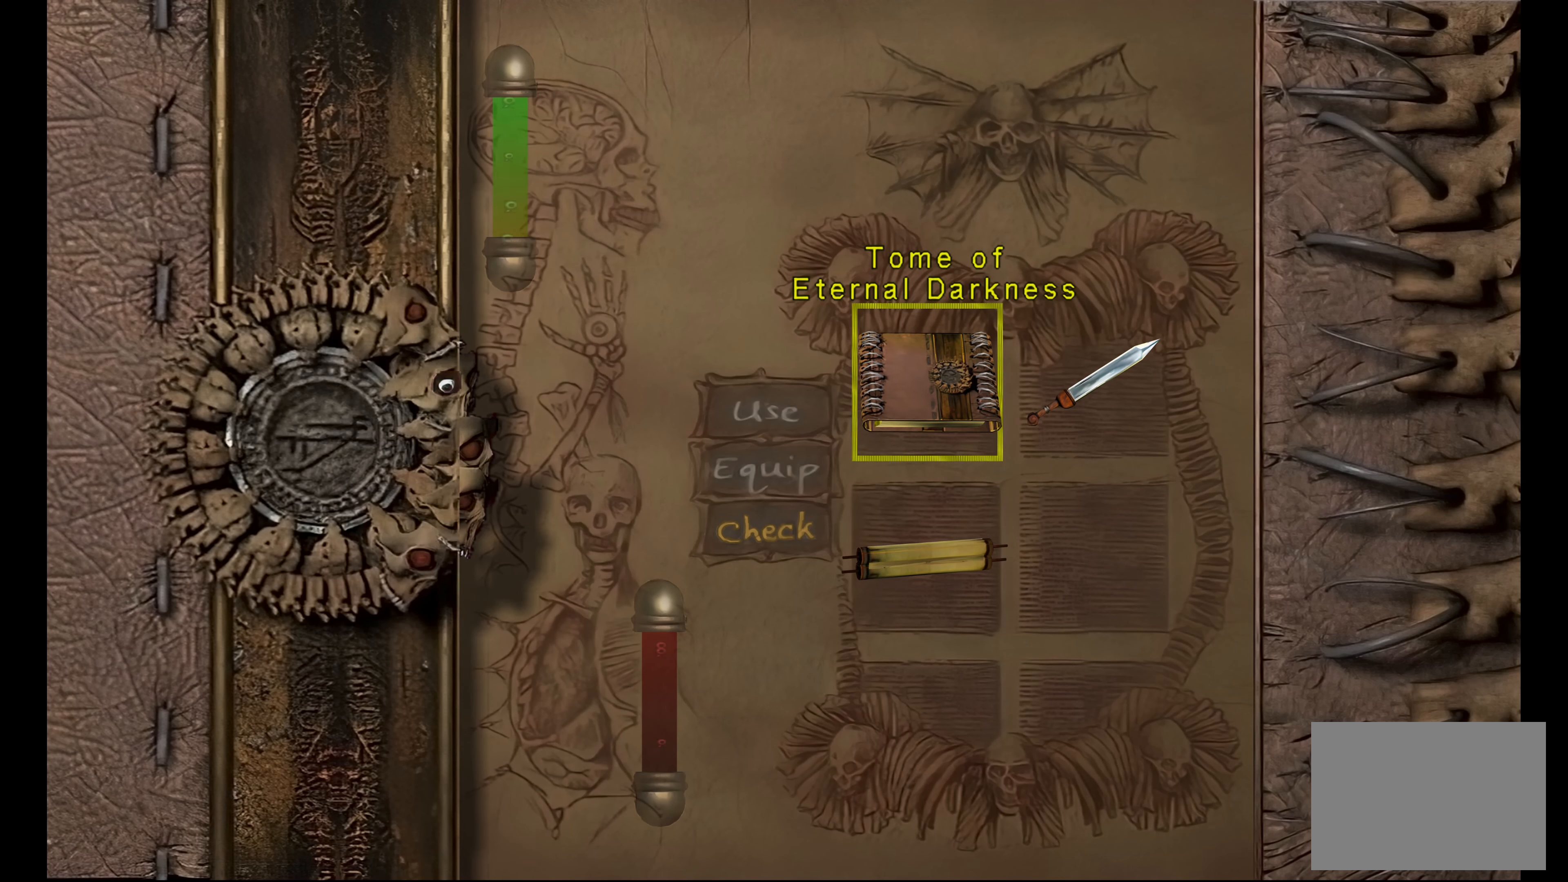
{"dt_ms": 500, "buttons": [], "left_stick": "center", "right_stick": "center", "button_events": []}
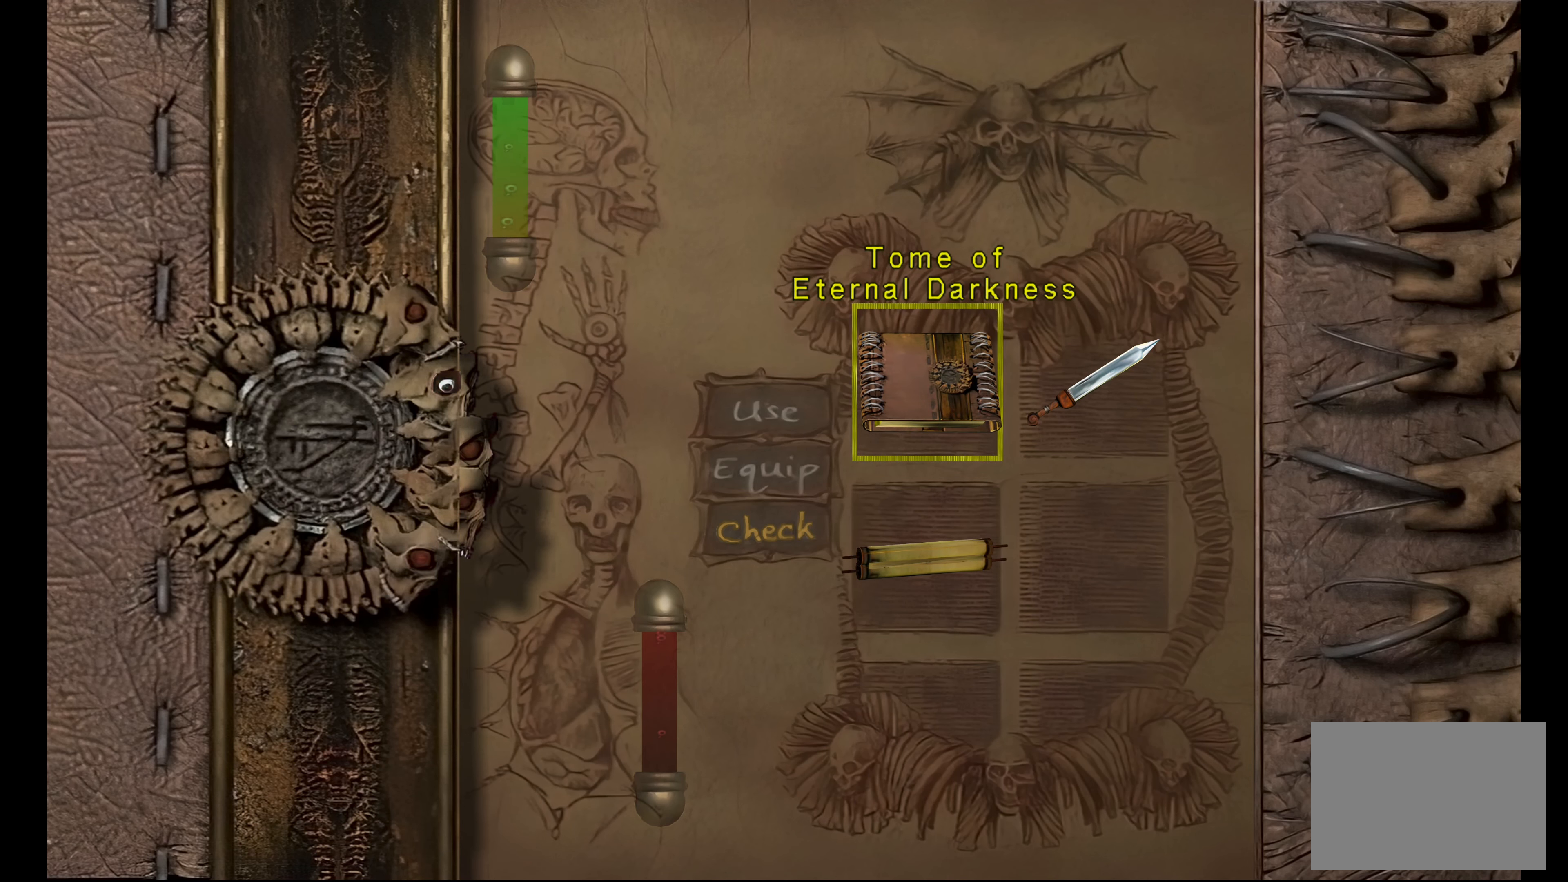
{"dt_ms": 500, "buttons": [], "left_stick": "center", "right_stick": "center", "button_events": []}
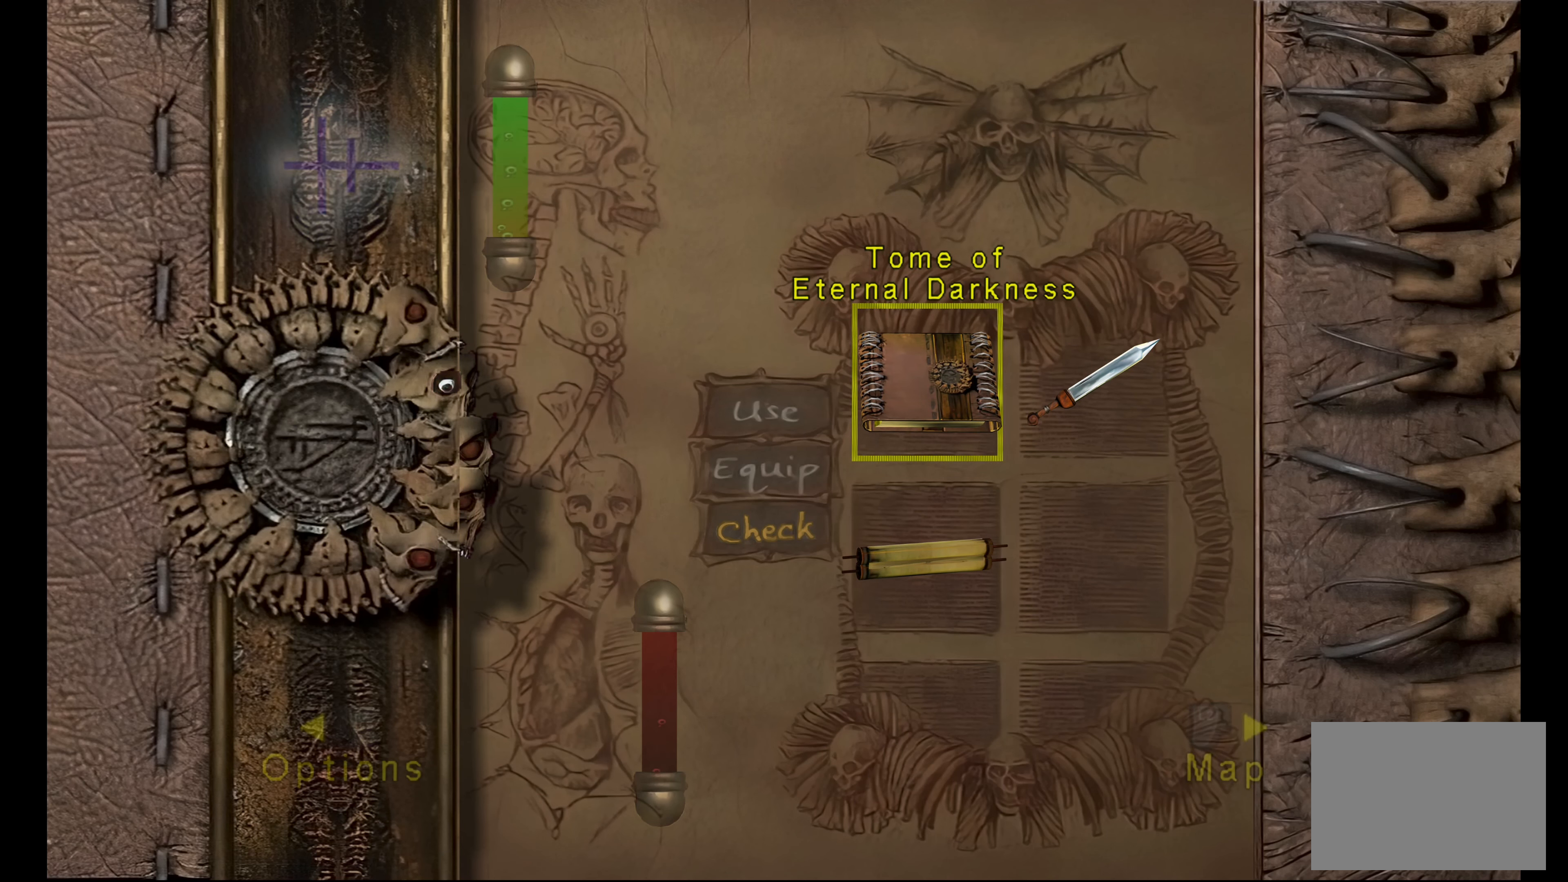
{"dt_ms": 500, "buttons": [], "left_stick": "up-left", "right_stick": "center", "button_events": []}
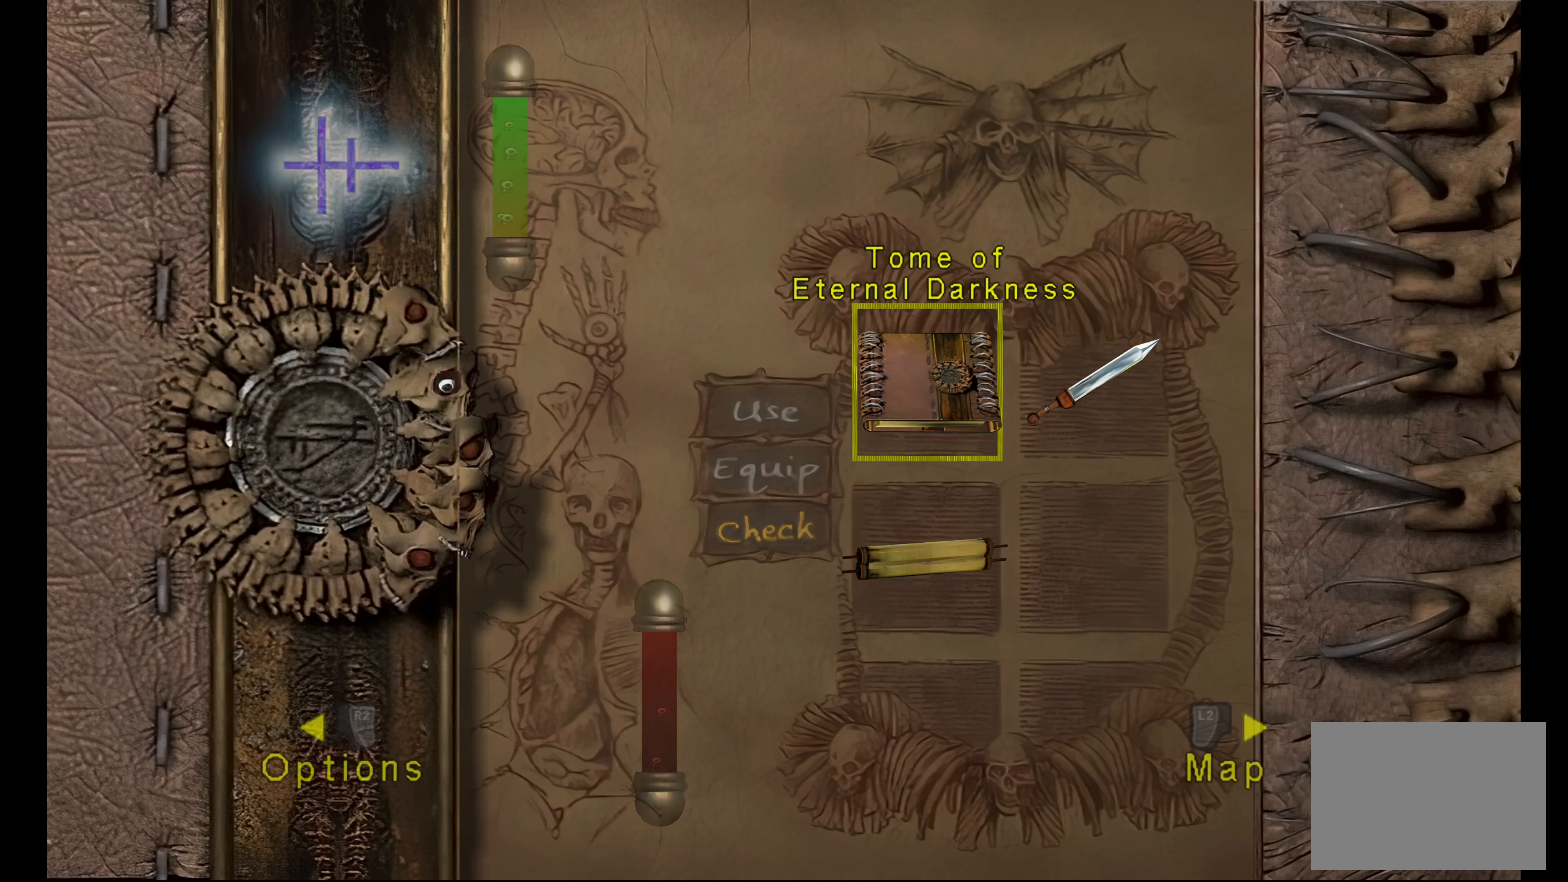
{"dt_ms": 500, "buttons": [], "left_stick": "center", "right_stick": "center", "button_events": [[83, "L2", "down"], [433, "L2", "up"]]}
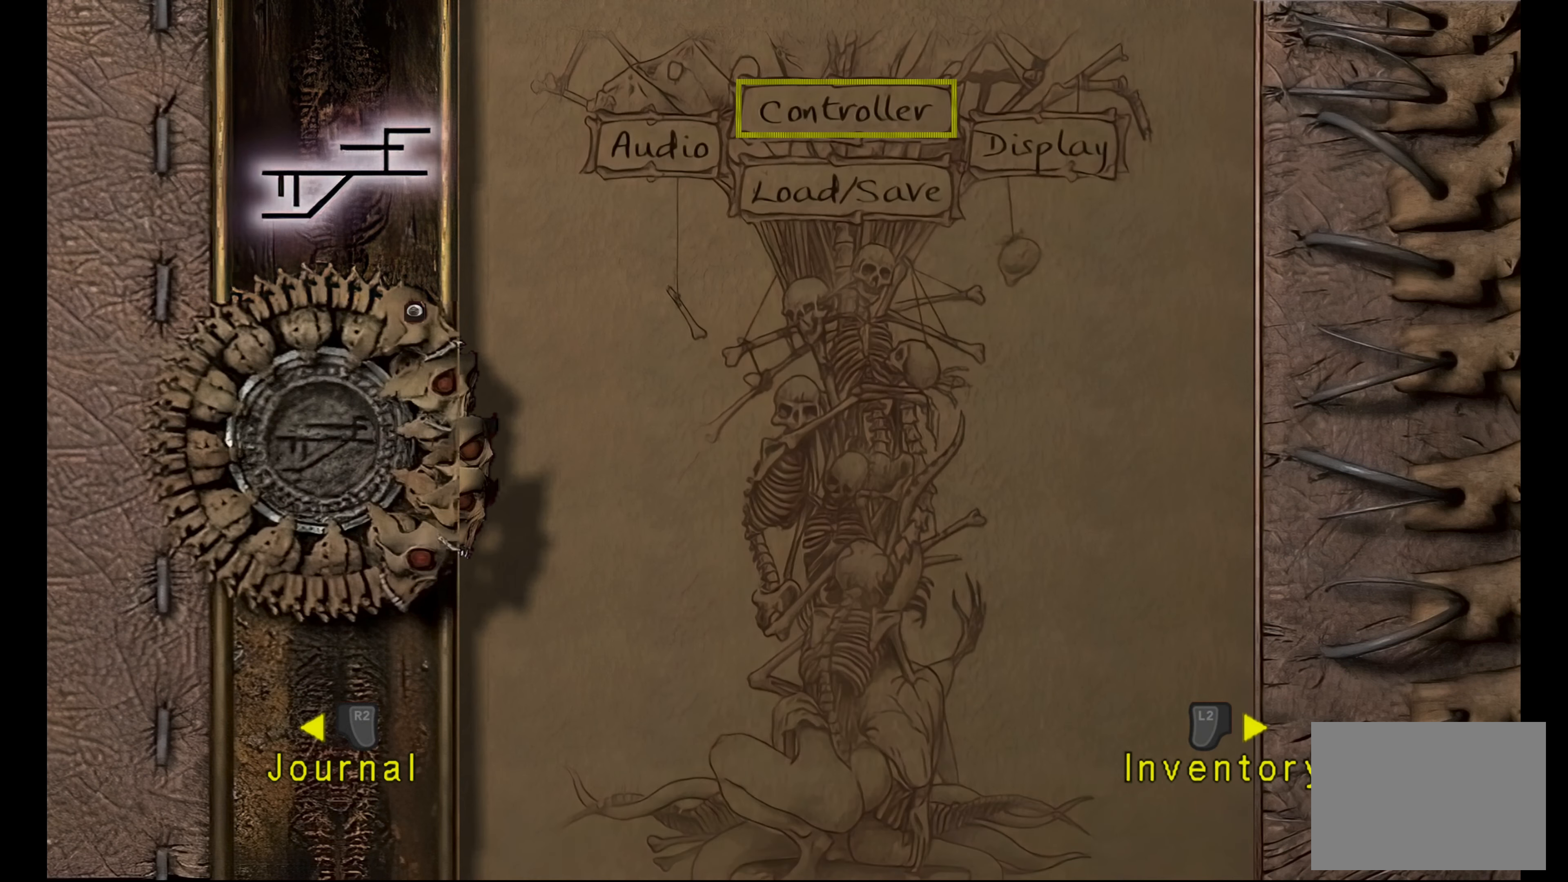
{"dt_ms": 500, "buttons": [], "left_stick": "center", "right_stick": "center", "button_events": []}
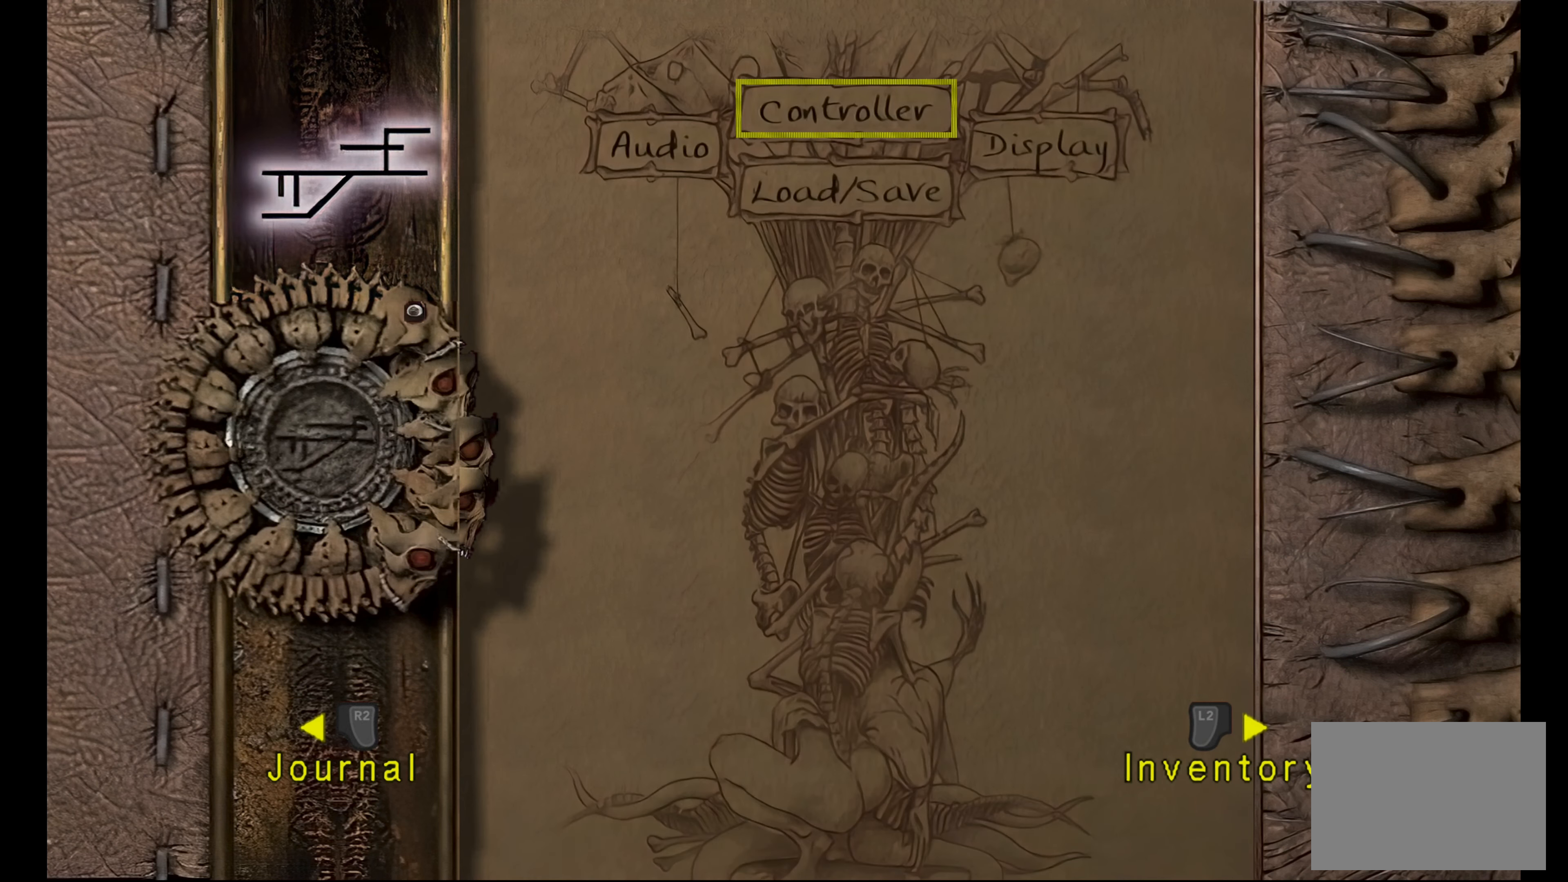
{"dt_ms": 500, "buttons": [], "left_stick": "center", "right_stick": "center", "button_events": []}
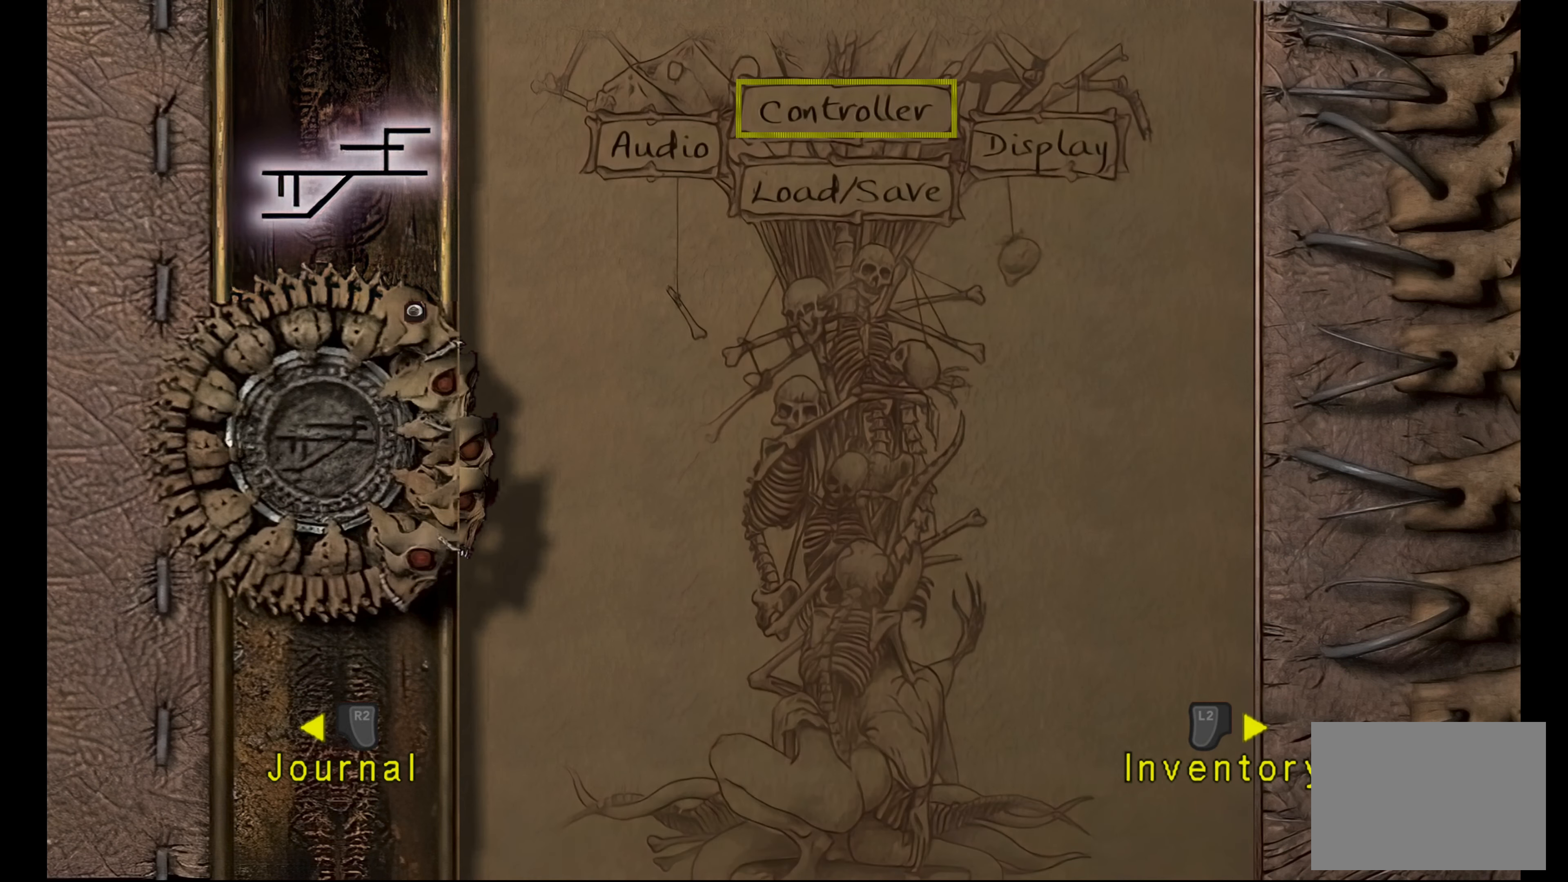
{"dt_ms": 500, "buttons": ["CROSS"], "left_stick": "center", "right_stick": "center", "button_events": [[483, "CROSS", "down"]]}
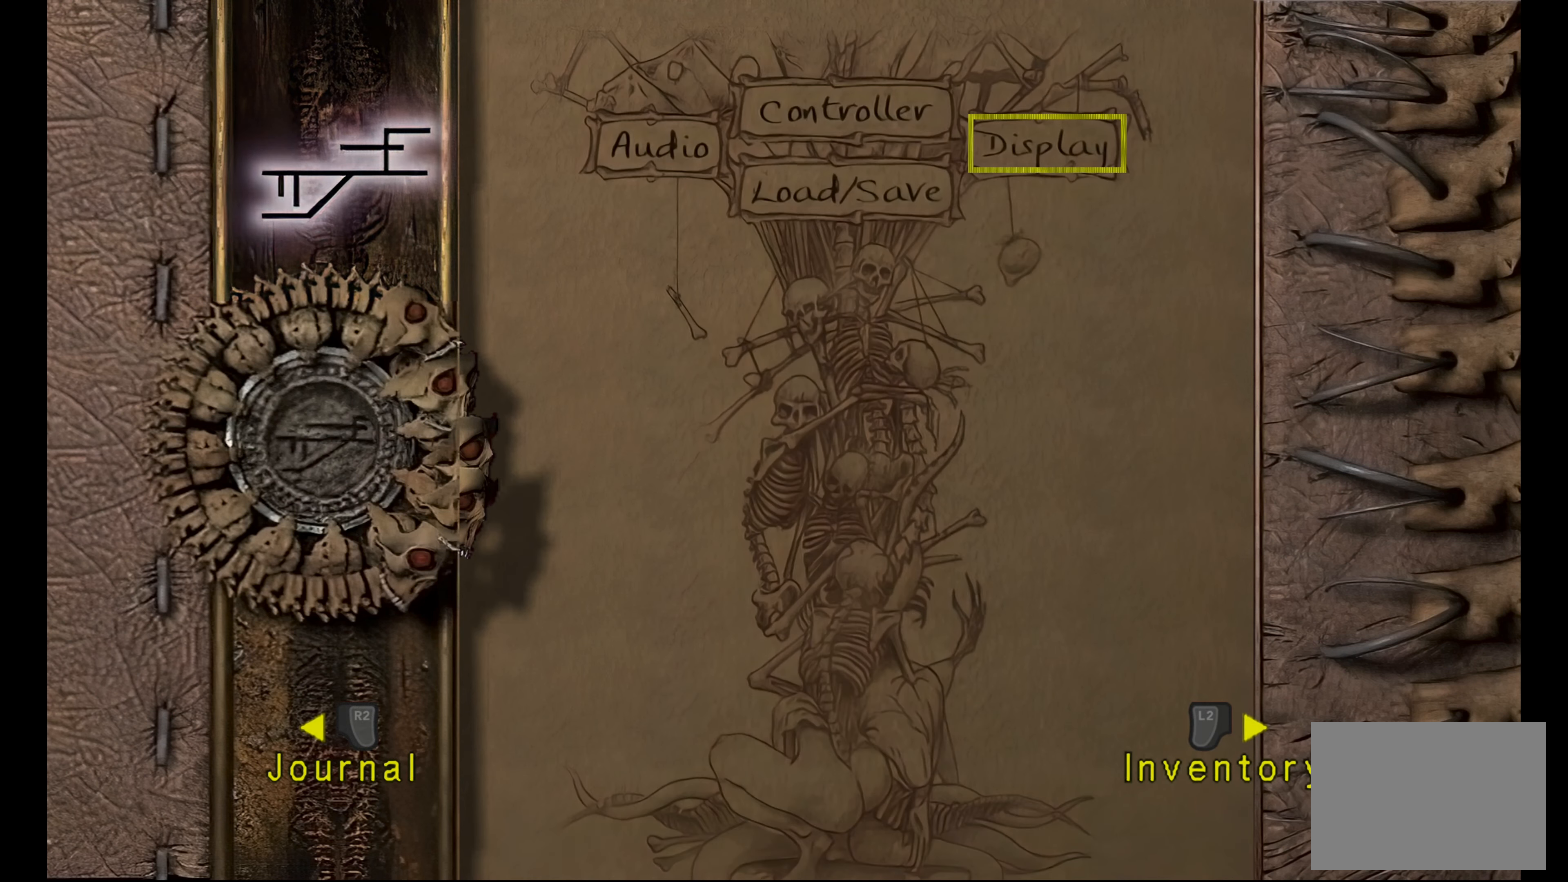
{"dt_ms": 500, "buttons": [], "left_stick": "center", "right_stick": "center", "button_events": [[116, "CROSS", "up"]]}